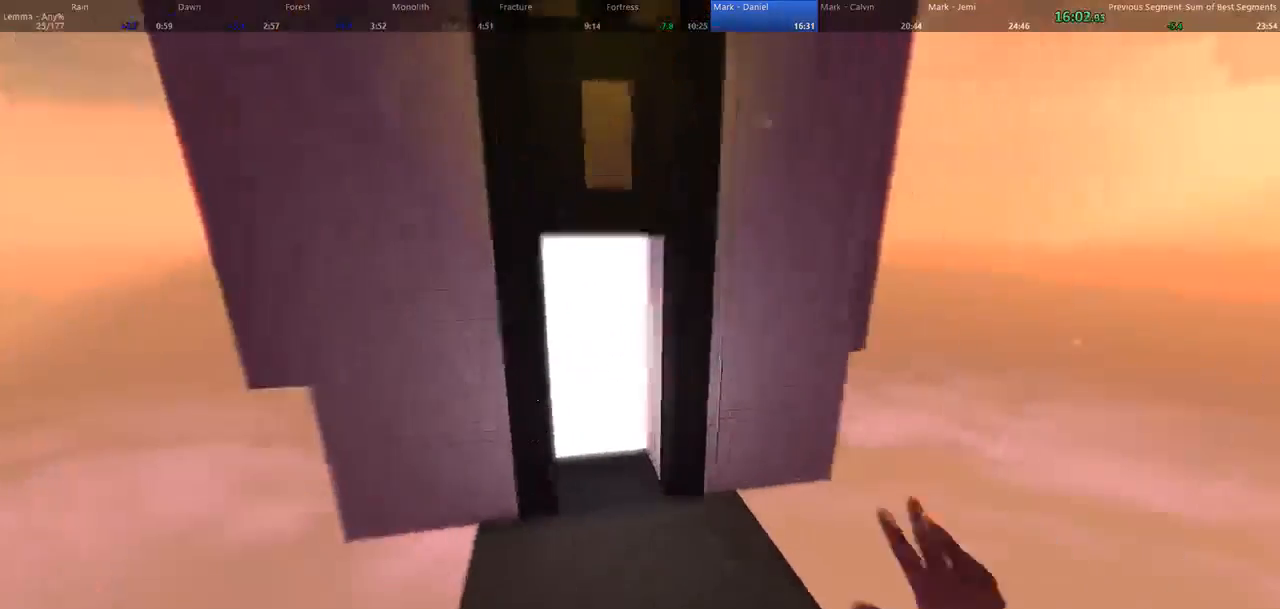
Gameplay with keyboard and mouse; each line is a JSON object with the keys and mouse buttons held at the frame after it. "events" lists presses ("down") and releases ("up") of "1", "2", "3", "4", "5", "a", "alt", "c", "ctrl", "d", "e", "f", "q", "r", "s", "shift", "space", "tab", "v", "w", "x", "z", "mouse_left", "mouse_middle", "mouse_right", "mouse_wheel_up" and "mouse_wheel_down" between this image and that frame as [ms after this image, input, new state], when the widget could be followed in between. "mouse_left", "mouse_middle", "mouse_right", "mouse_wheel_up", "mouse_wheel_down" = the "left", "middle", "right", "wheel_up", "wheel_down" buttons of the "mouse" list. No other keys are recorded. Not read: mouse_move.
{"keys": ["w"], "mouse": [], "events": [[33, "mouse_left", "up"]]}
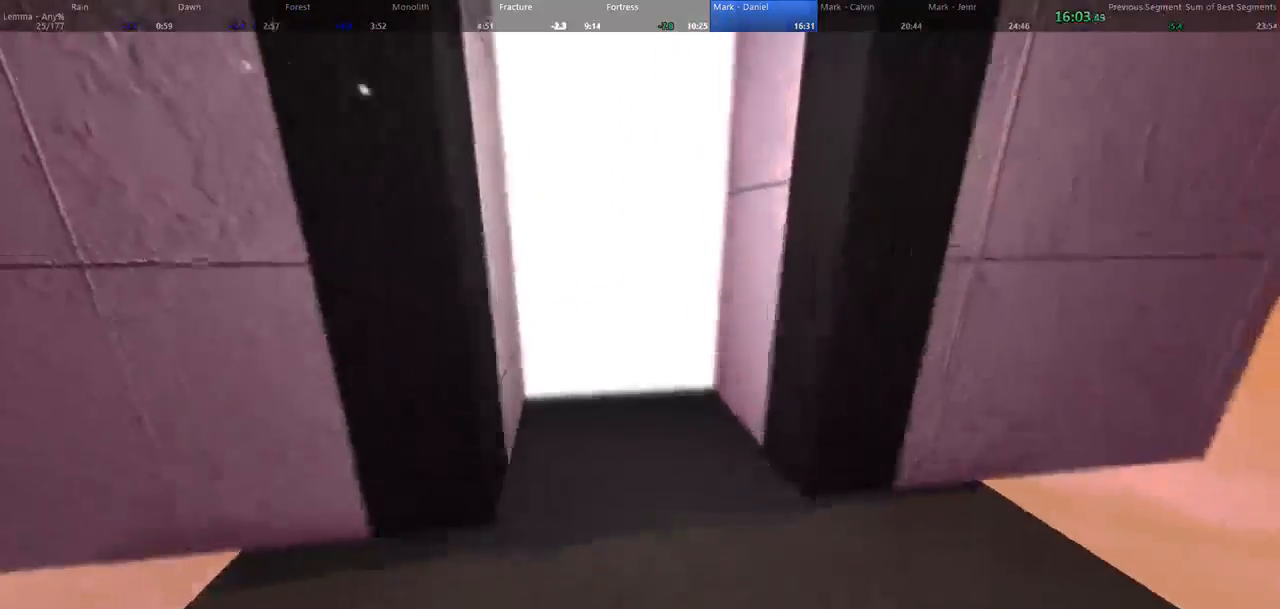
{"keys": ["w"], "mouse": [], "events": []}
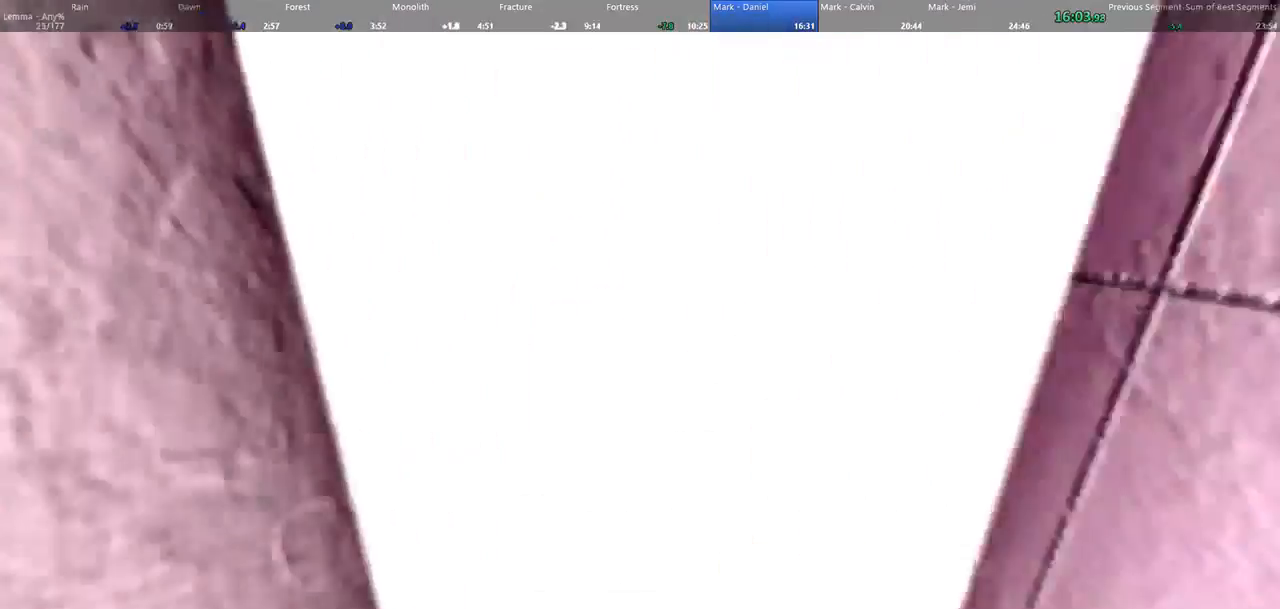
{"keys": [], "mouse": [], "events": [[267, "w", "up"]]}
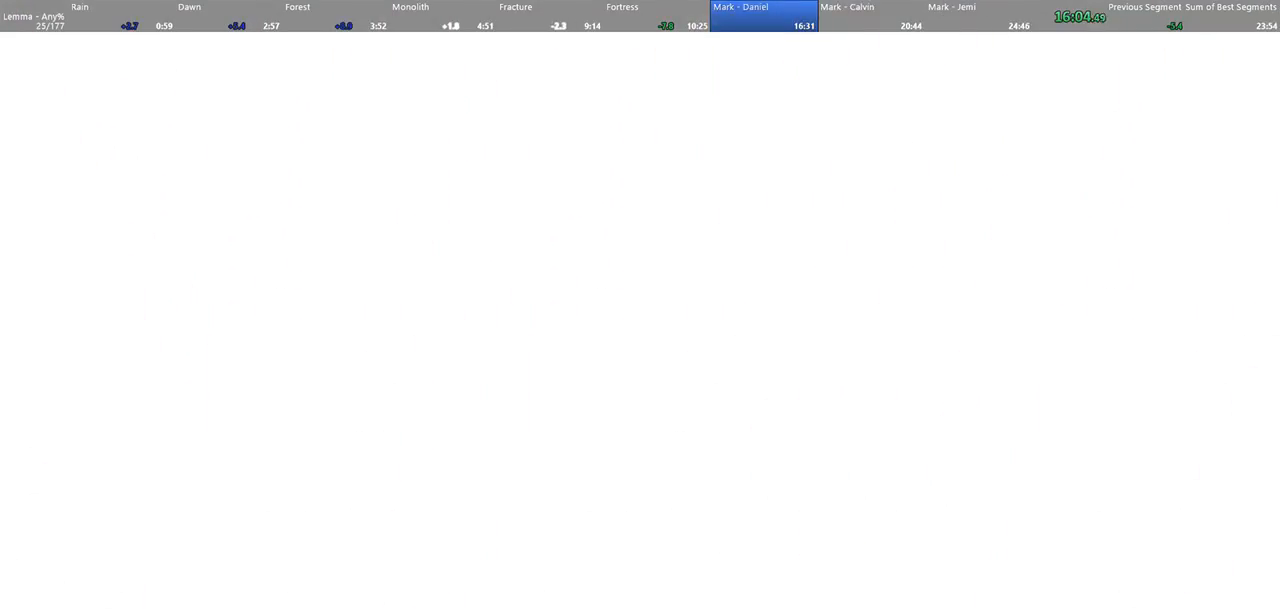
{"keys": [], "mouse": [], "events": []}
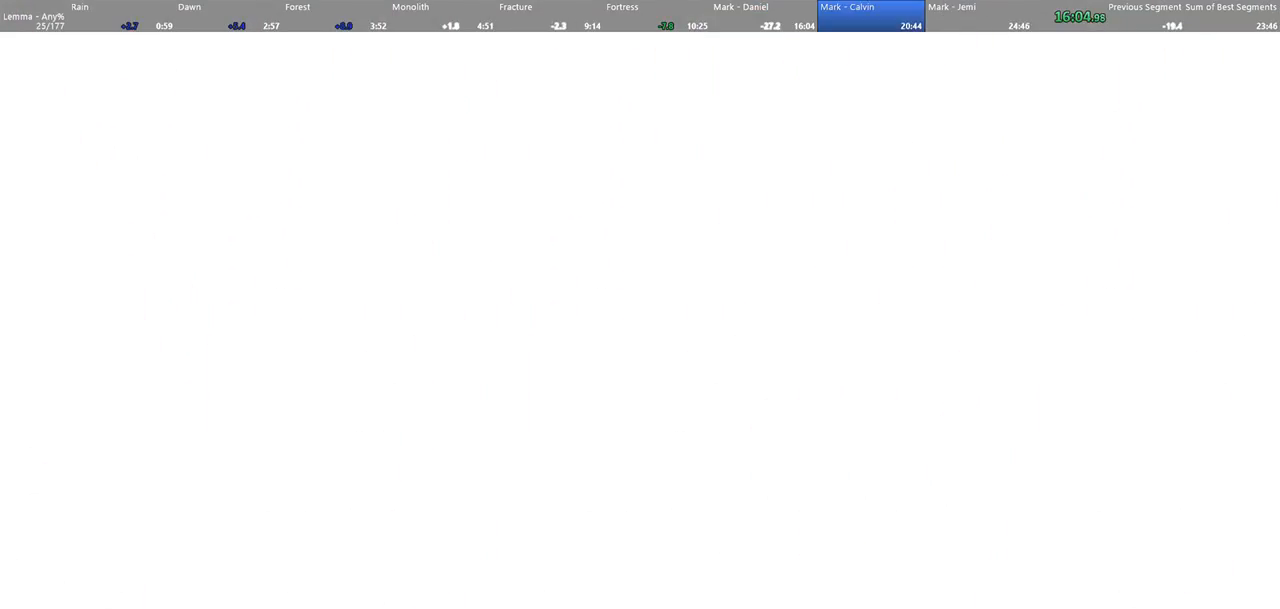
{"keys": [], "mouse": [], "events": []}
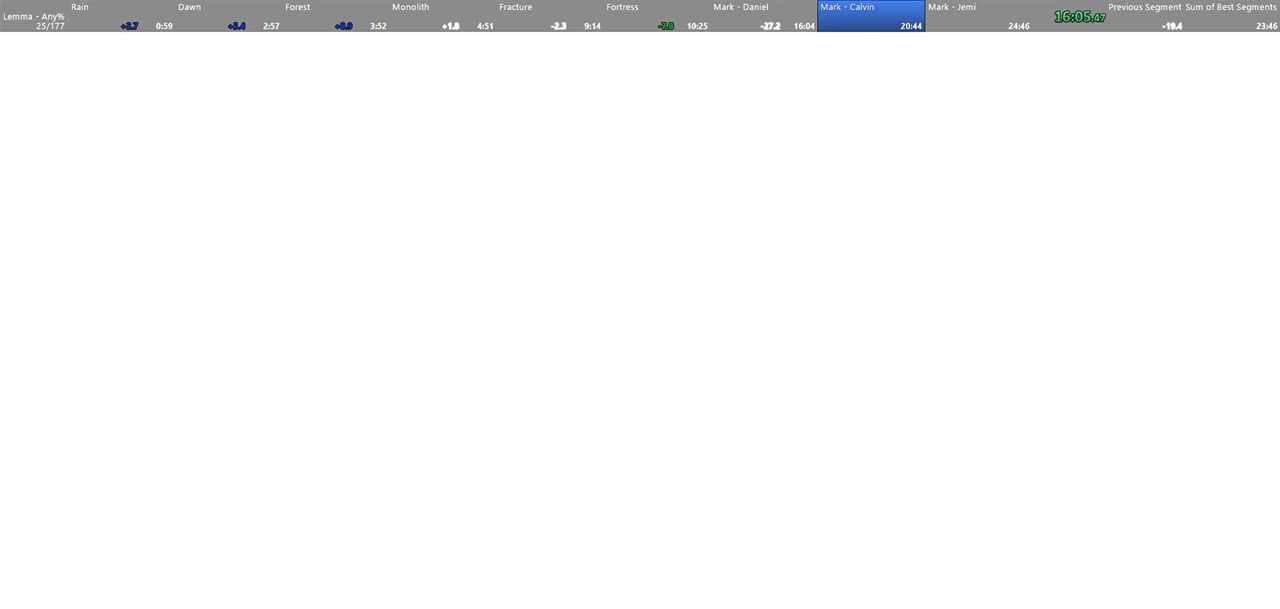
{"keys": [], "mouse": [], "events": []}
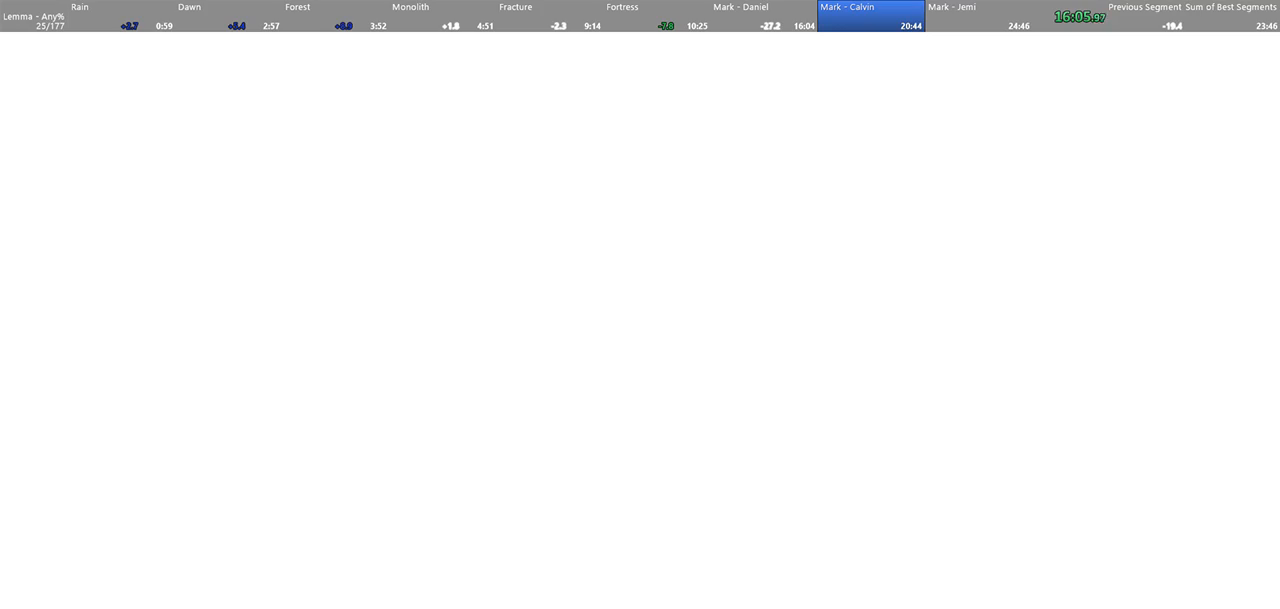
{"keys": [], "mouse": [], "events": []}
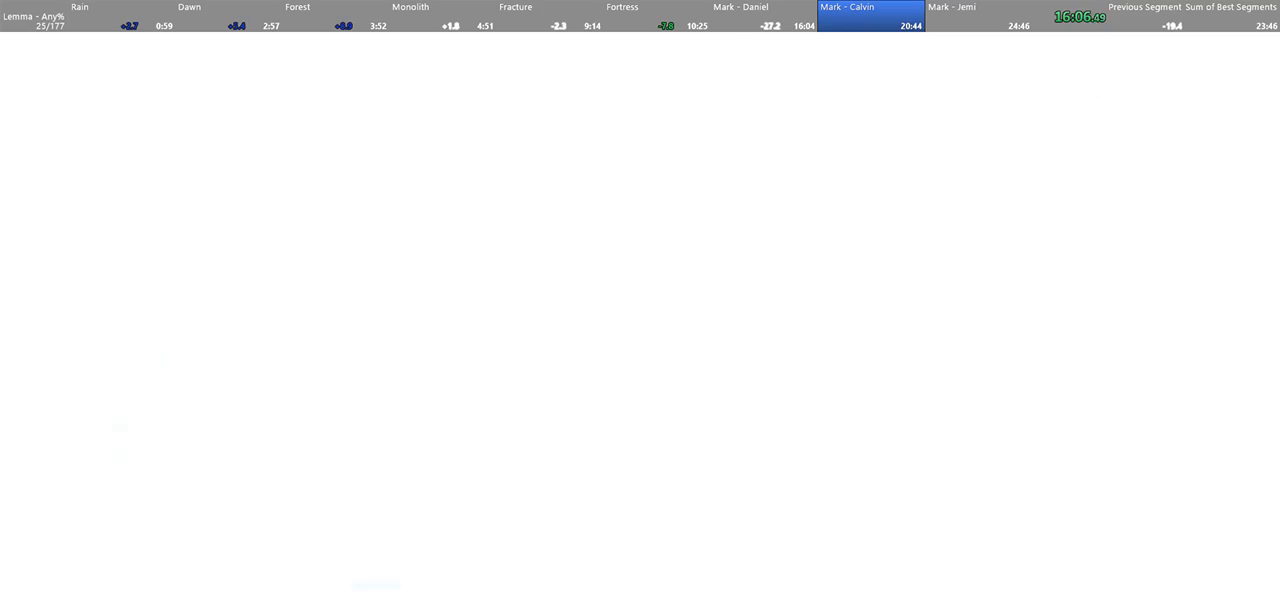
{"keys": ["w"], "mouse": [], "events": [[267, "w", "down"]]}
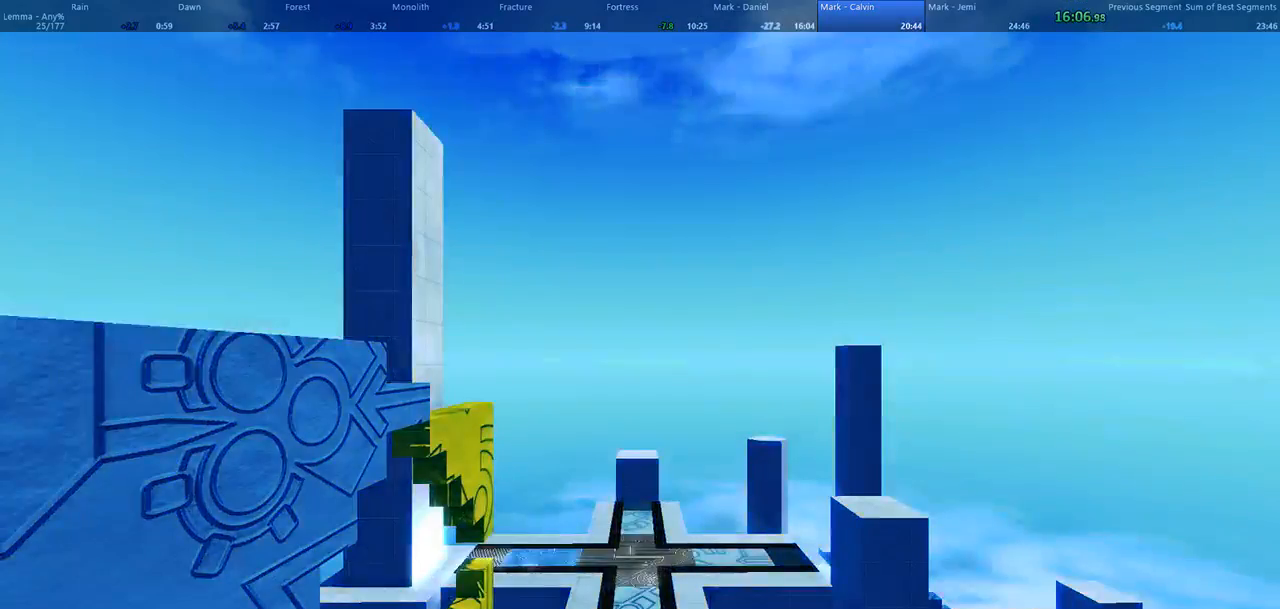
{"keys": ["w"], "mouse": [], "events": []}
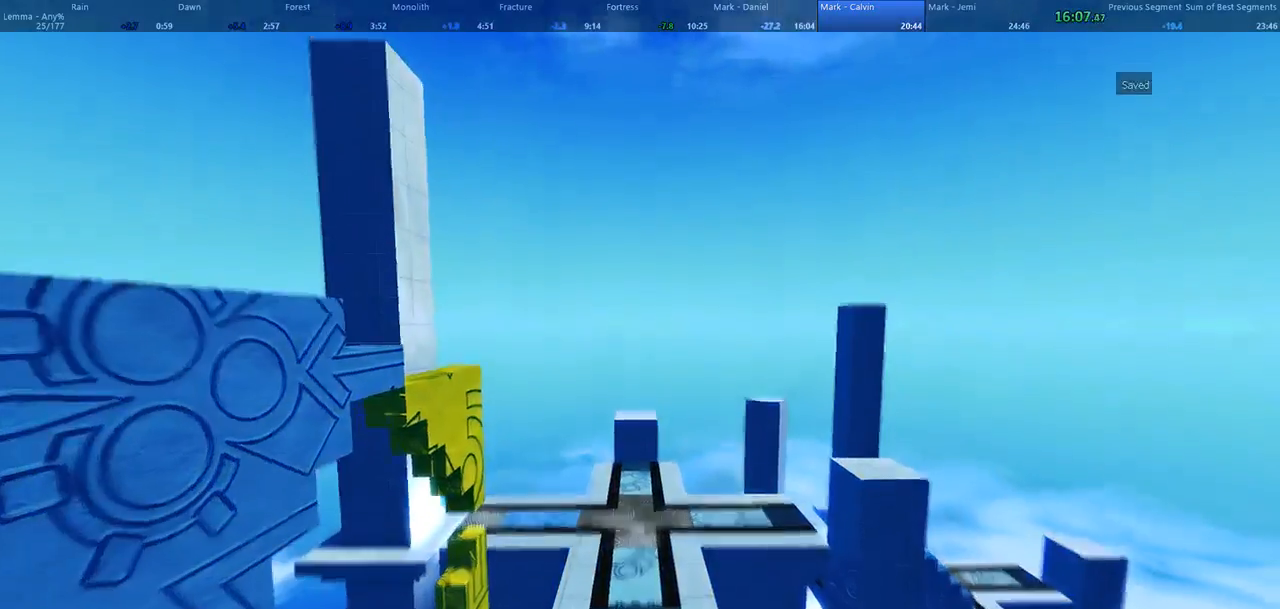
{"keys": ["space", "w"], "mouse": [], "events": [[300, "space", "down"]]}
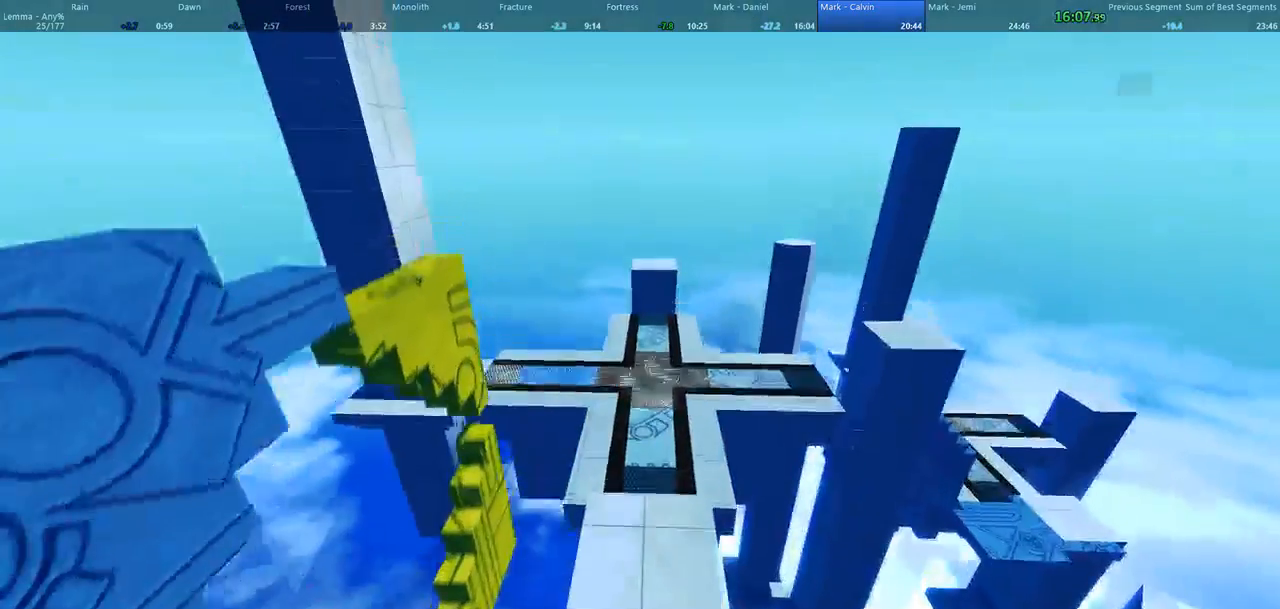
{"keys": ["d", "w"], "mouse": [], "events": [[33, "a", "down"], [100, "space", "up"], [233, "a", "up"], [233, "d", "down"], [367, "a", "down"], [367, "d", "up"], [500, "a", "up"], [500, "d", "down"]]}
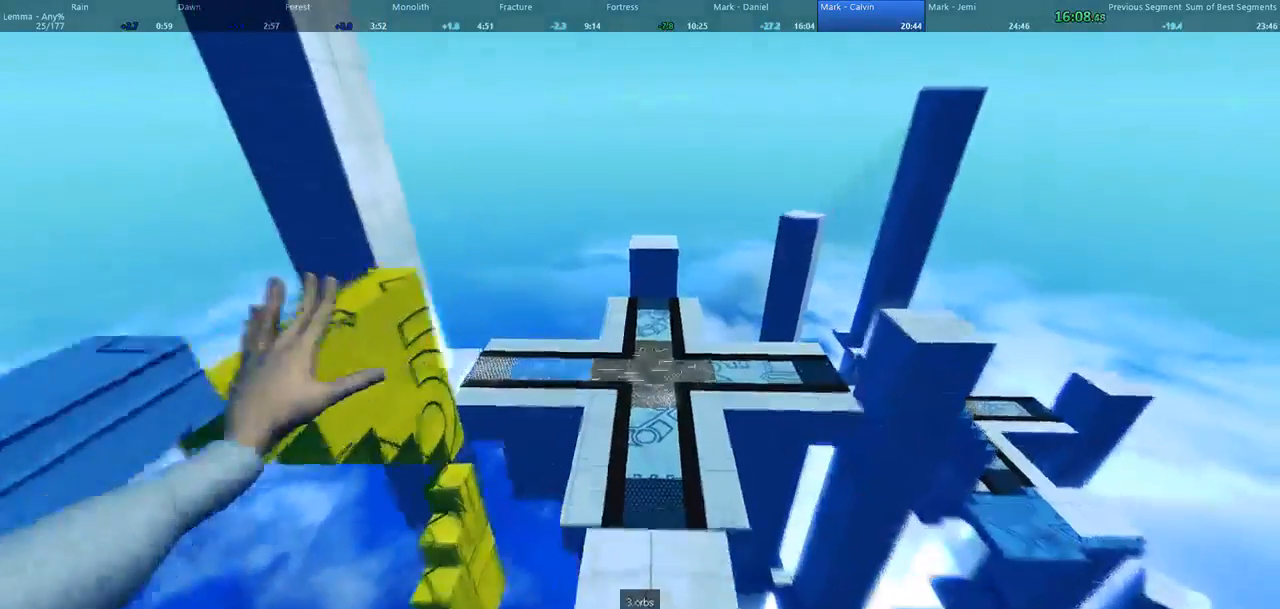
{"keys": ["w"], "mouse": ["left"], "events": [[133, "d", "up"], [467, "mouse_left", "down"]]}
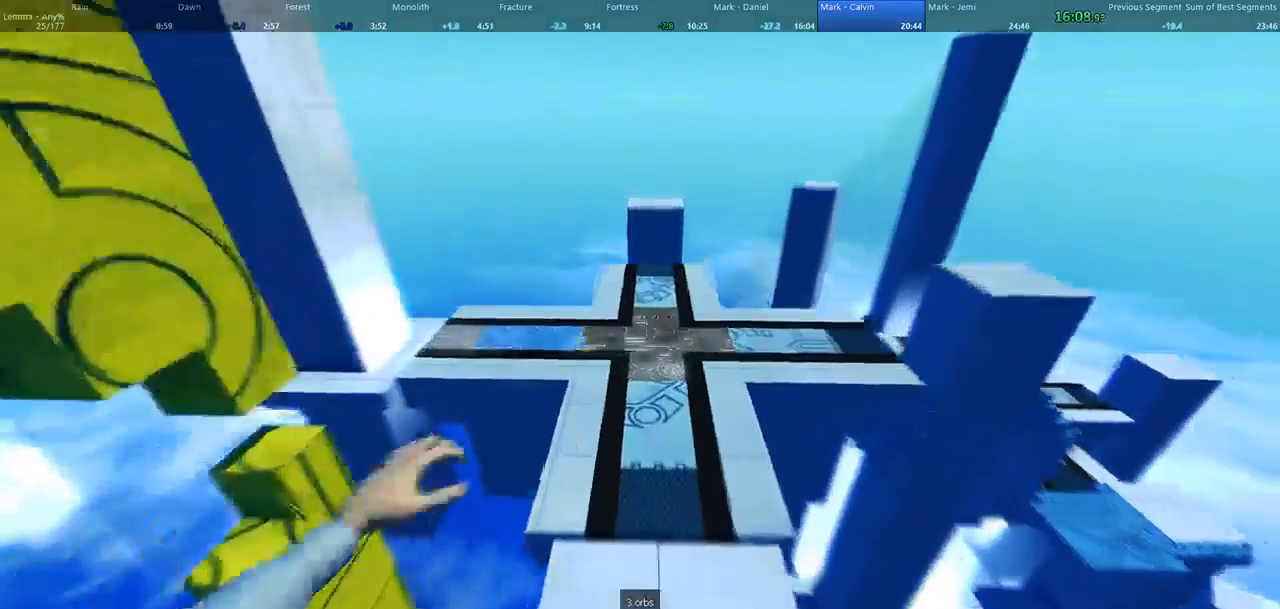
{"keys": ["w"], "mouse": [], "events": [[200, "mouse_left", "up"]]}
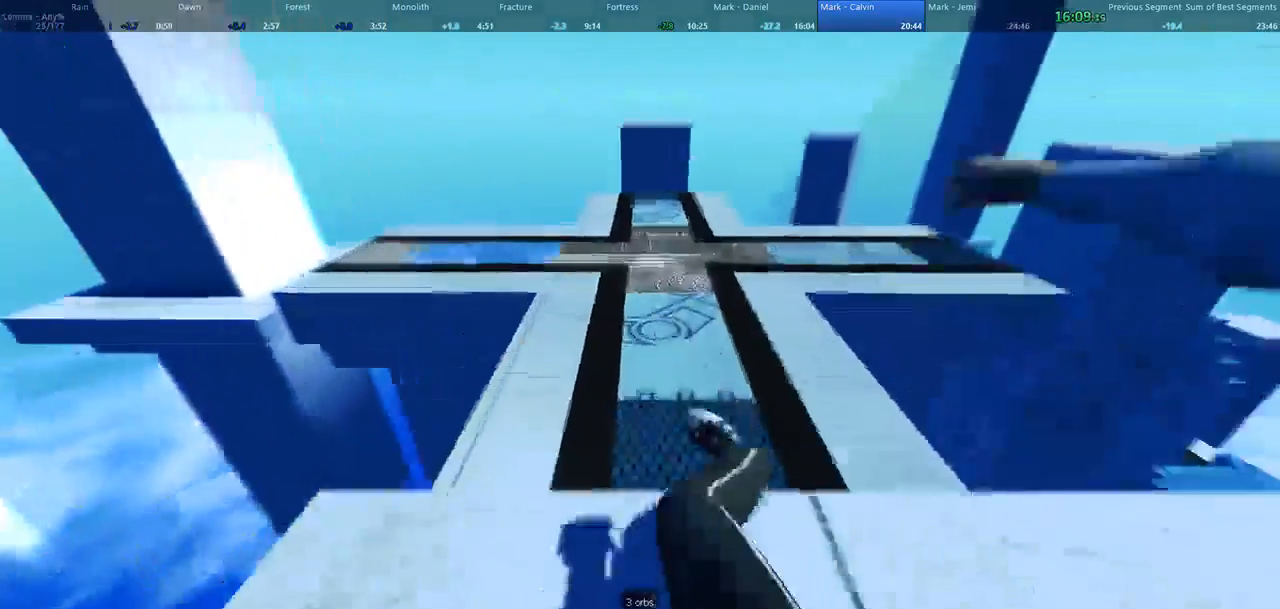
{"keys": ["d", "w"], "mouse": [], "events": [[233, "space", "down"], [267, "d", "down"], [467, "space", "up"]]}
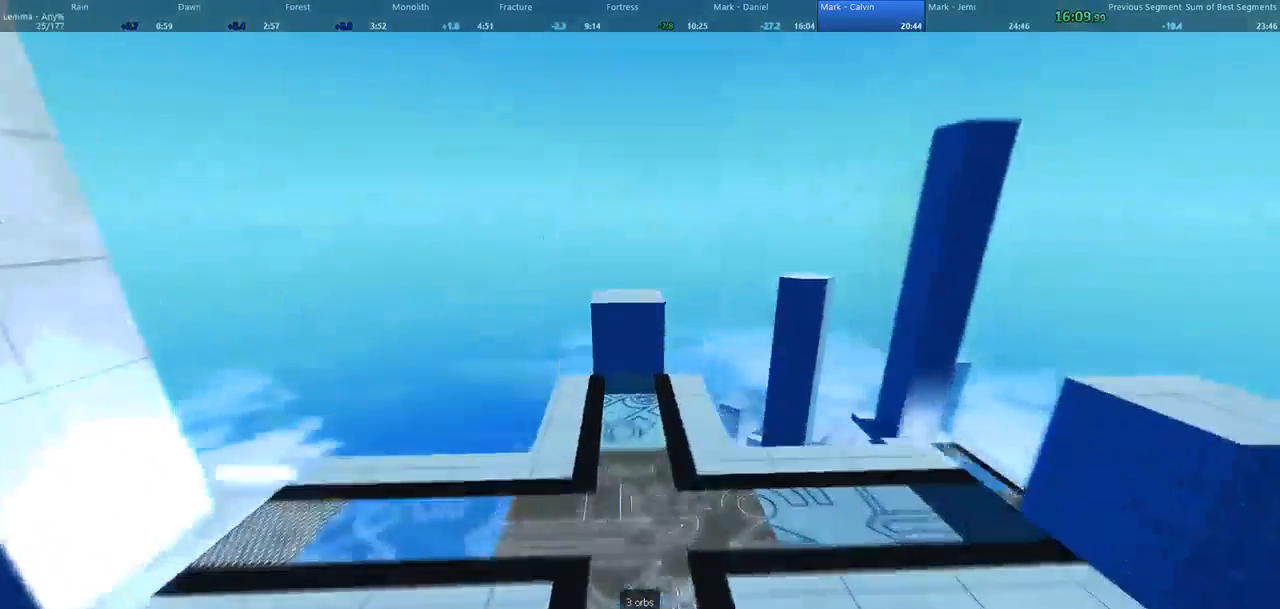
{"keys": ["d", "w"], "mouse": [], "events": [[167, "a", "down"], [233, "d", "up"], [333, "d", "down"], [367, "a", "up"]]}
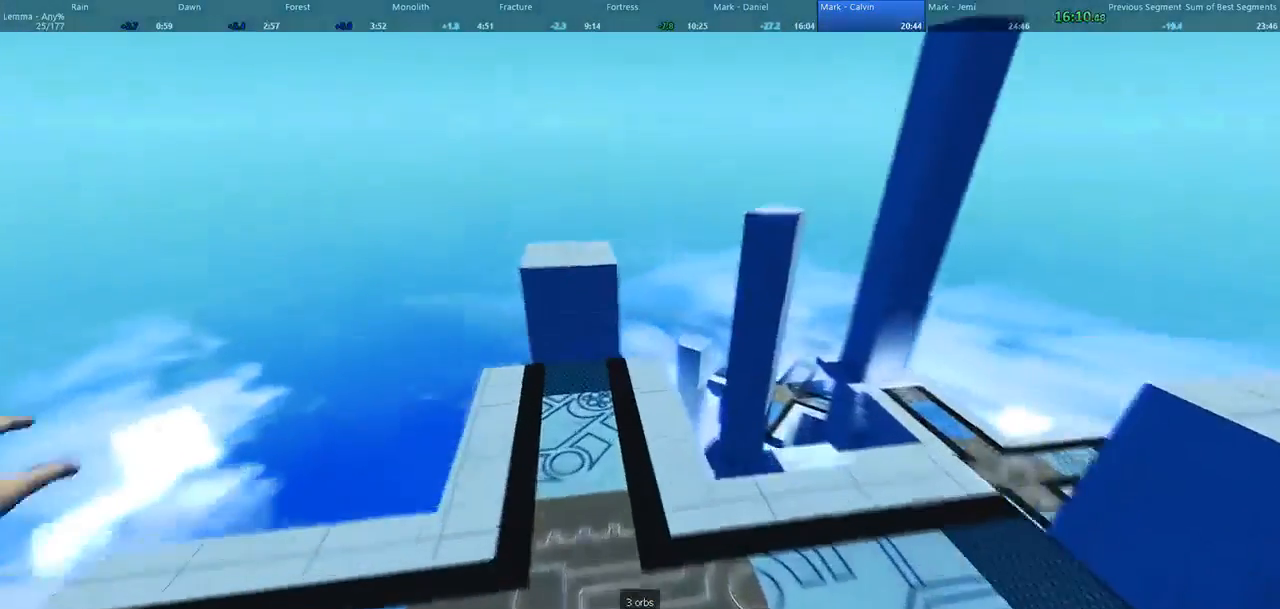
{"keys": ["d", "w"], "mouse": [], "events": []}
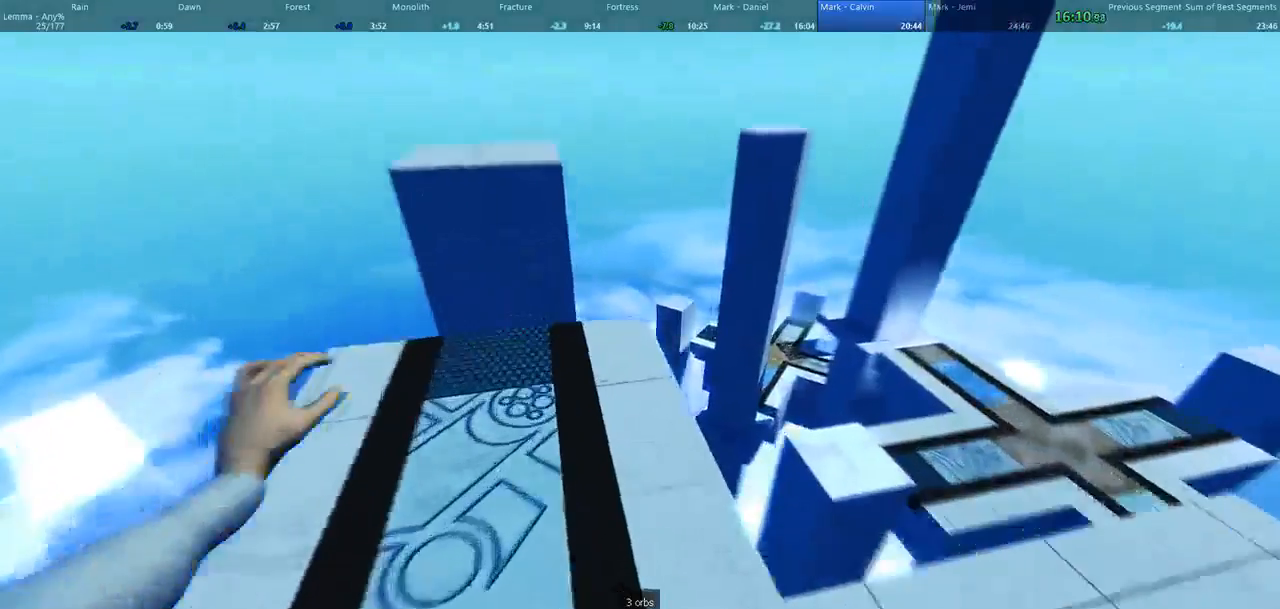
{"keys": ["a", "w"], "mouse": [], "events": [[133, "d", "up"], [133, "space", "down"], [367, "a", "down"], [500, "space", "up"]]}
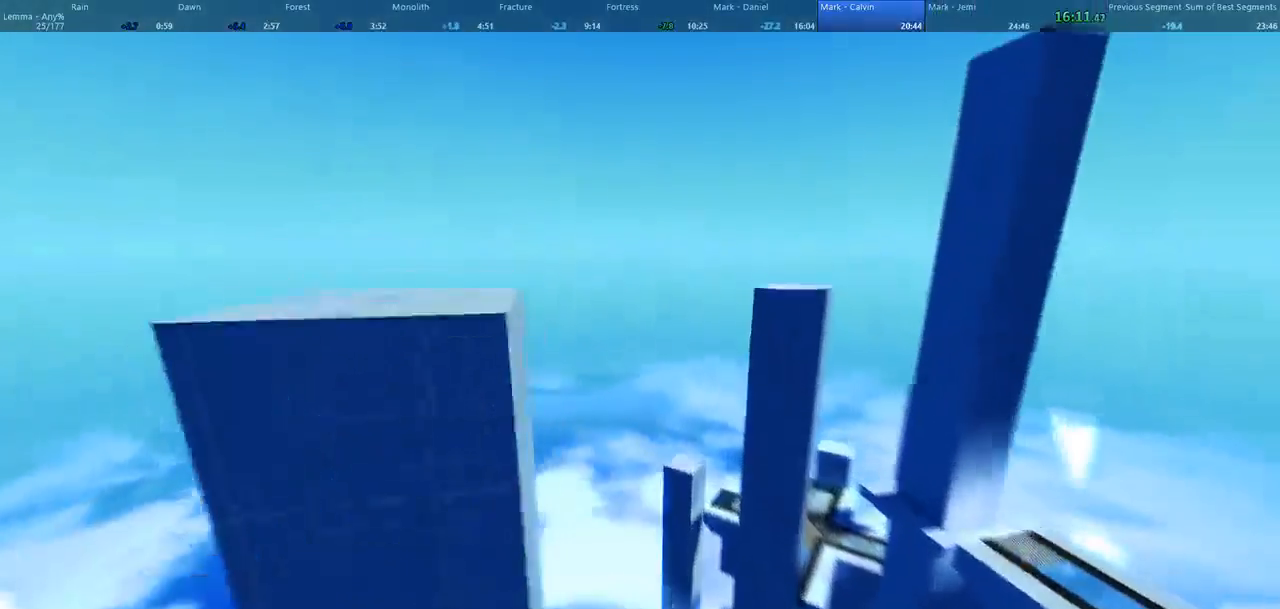
{"keys": ["a", "w"], "mouse": [], "events": [[33, "d", "down"], [67, "a", "up"], [167, "a", "down"], [200, "d", "up"]]}
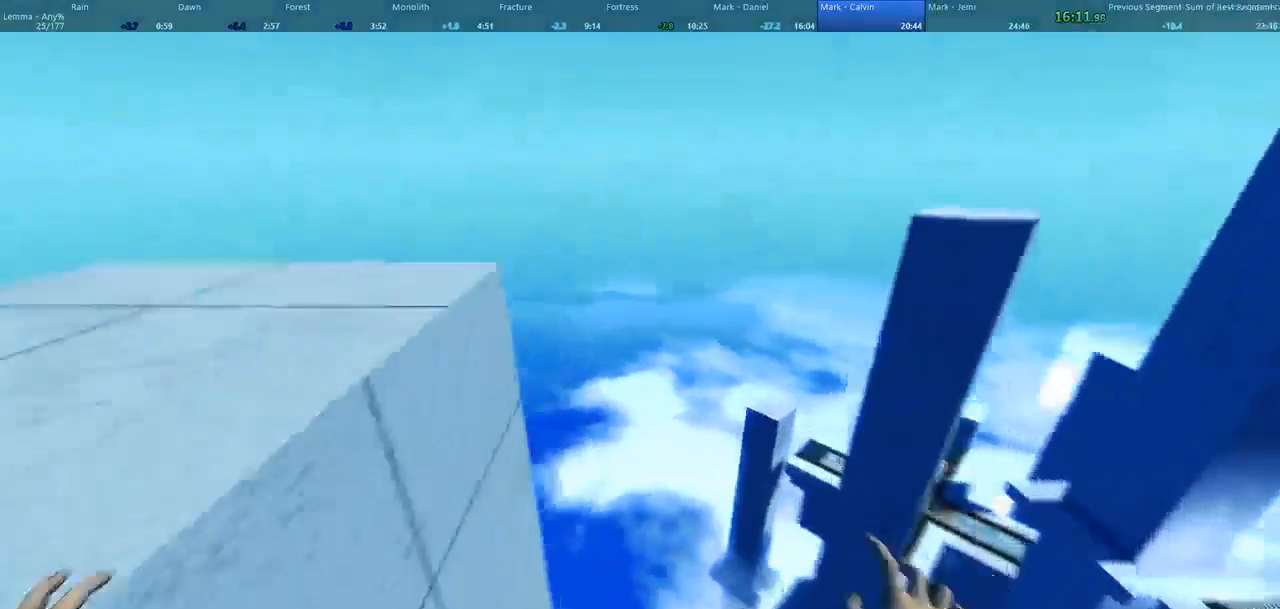
{"keys": ["a", "shift", "w"], "mouse": [], "events": [[200, "shift", "down"]]}
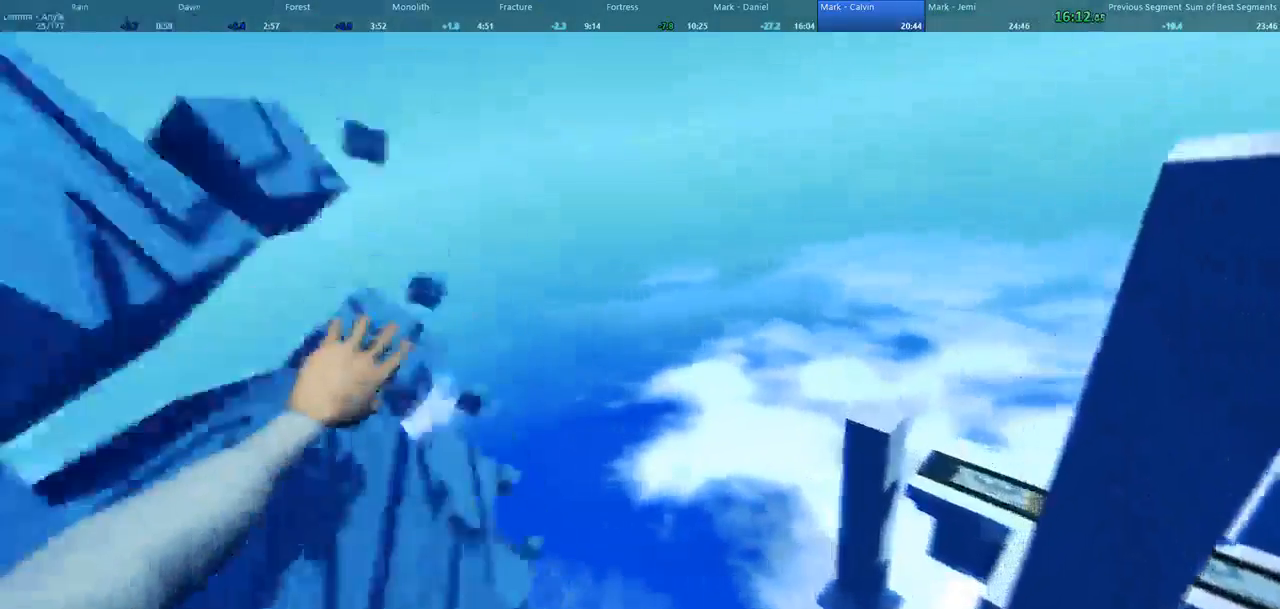
{"keys": ["a", "shift", "w"], "mouse": []}
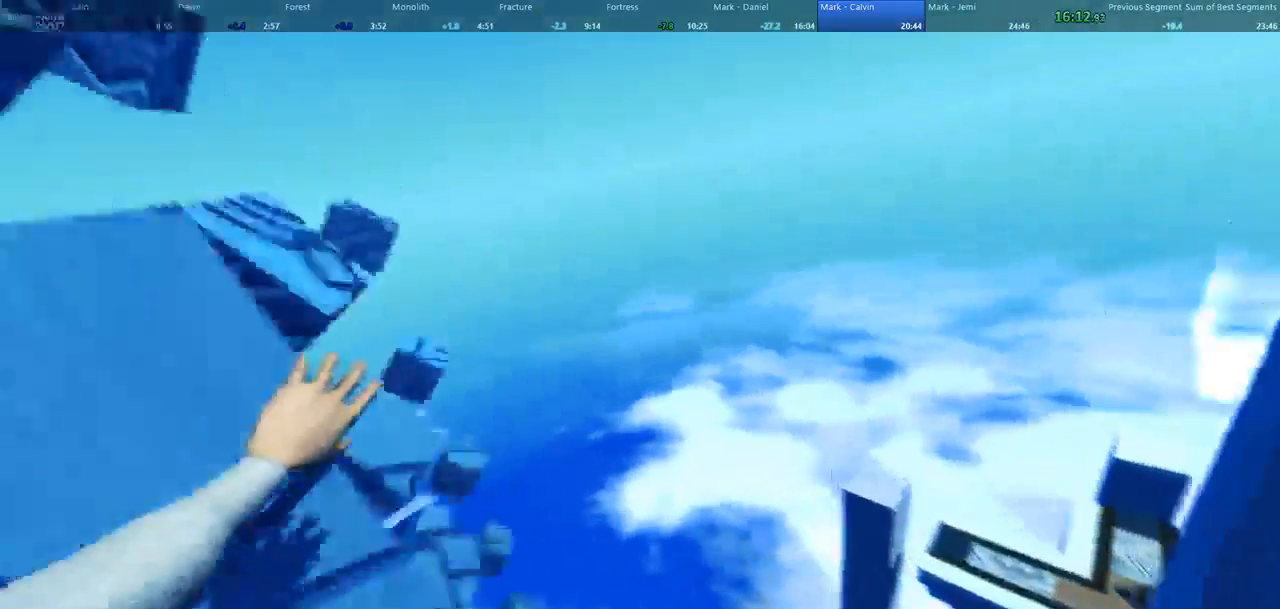
{"keys": ["a", "shift", "w"], "mouse": [], "events": []}
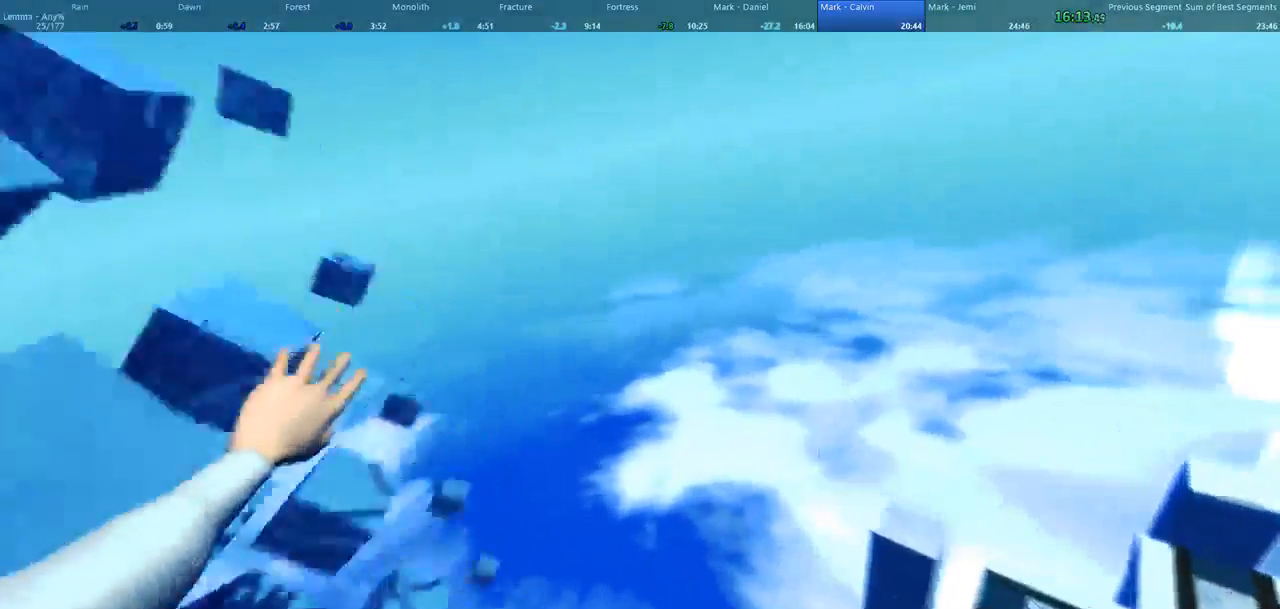
{"keys": ["a", "shift", "w"], "mouse": [], "events": []}
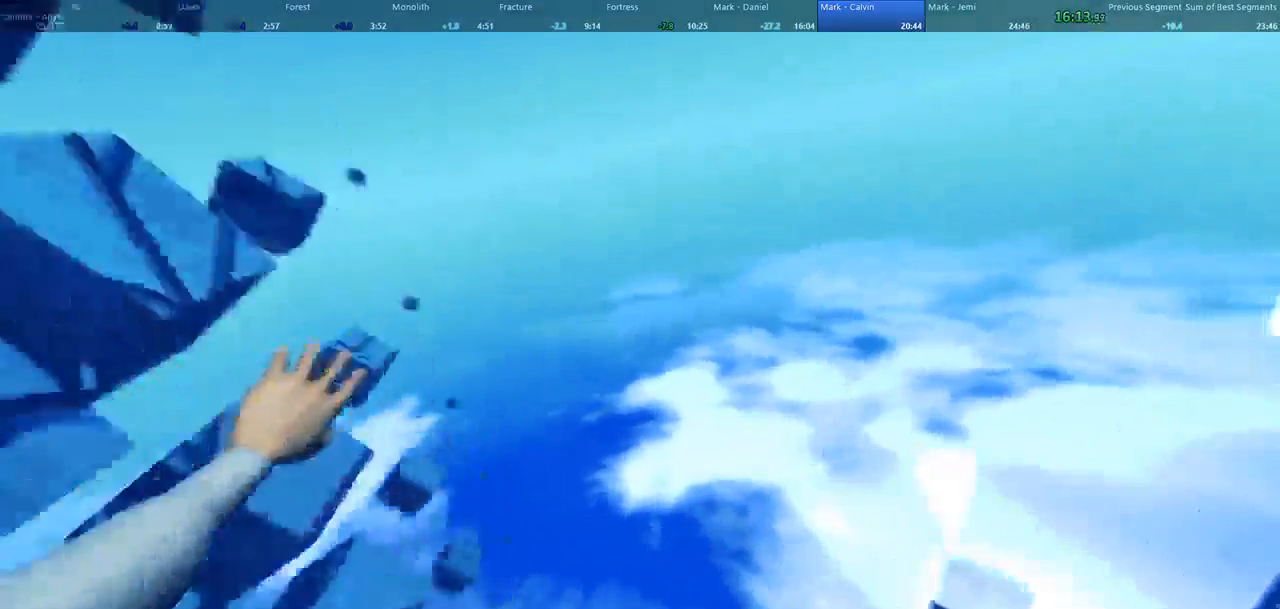
{"keys": ["a", "shift", "w"], "mouse": []}
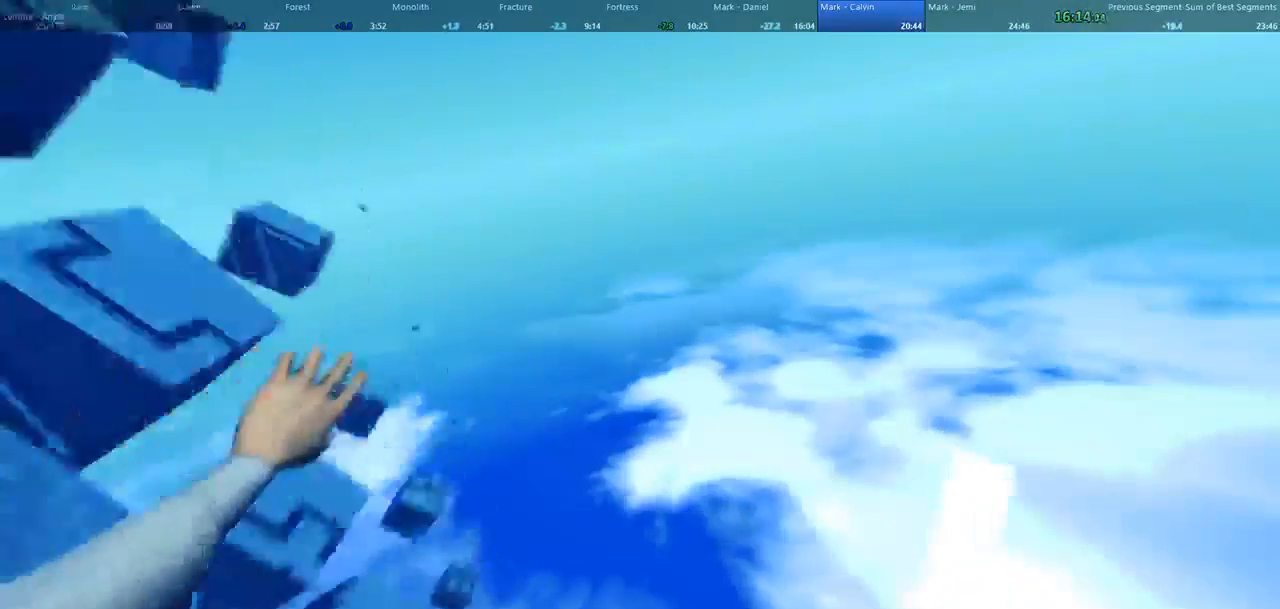
{"keys": ["a", "shift", "w"], "mouse": [], "events": []}
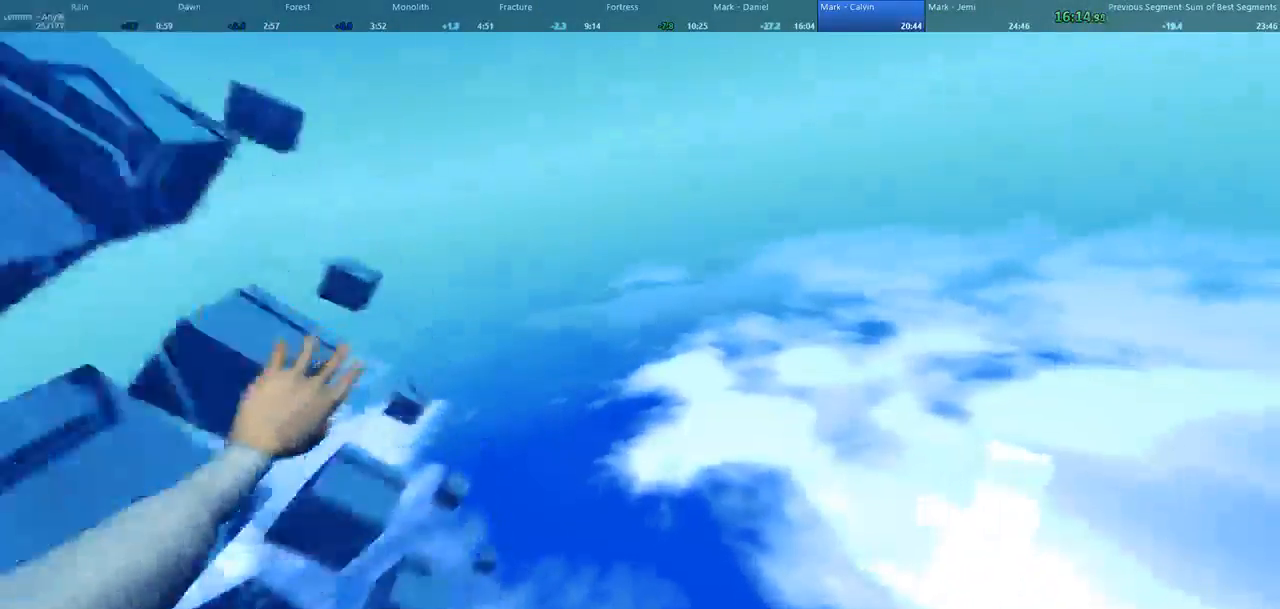
{"keys": ["a", "shift", "w"], "mouse": [], "events": []}
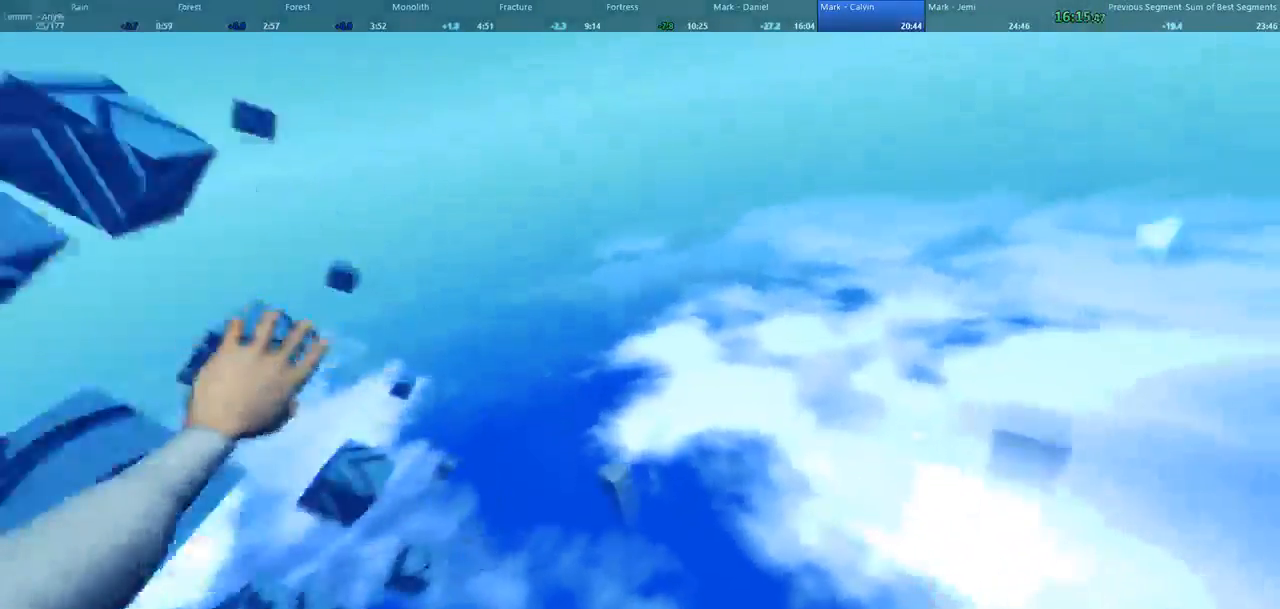
{"keys": ["a", "shift", "w"], "mouse": [], "events": []}
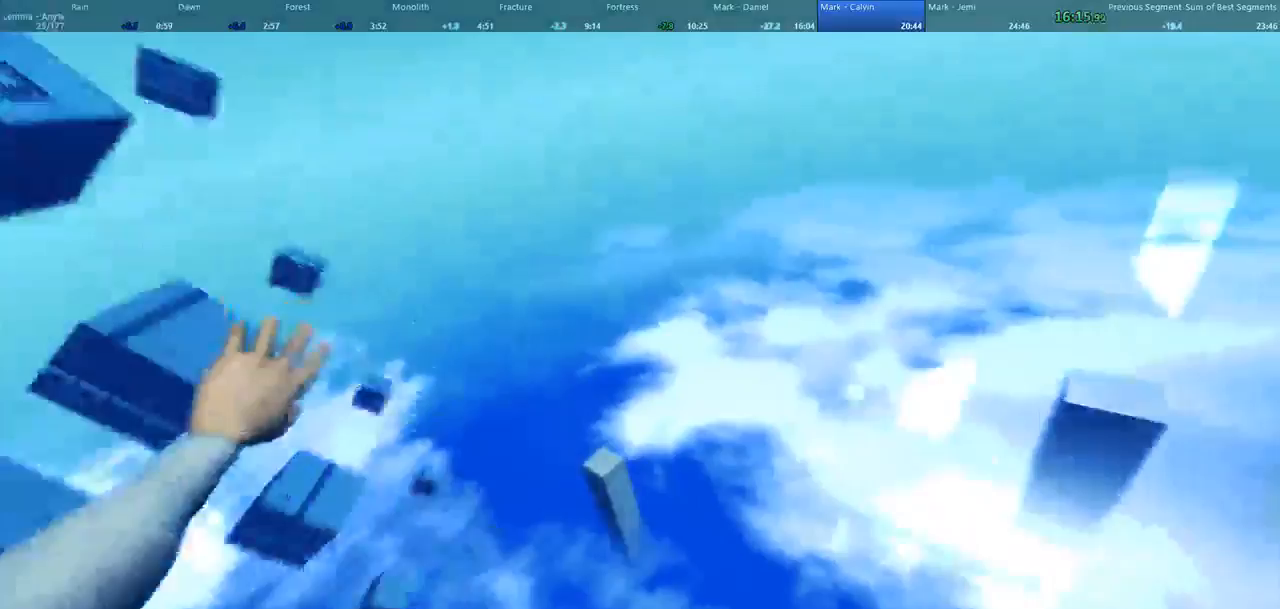
{"keys": ["a", "shift", "w"], "mouse": [], "events": []}